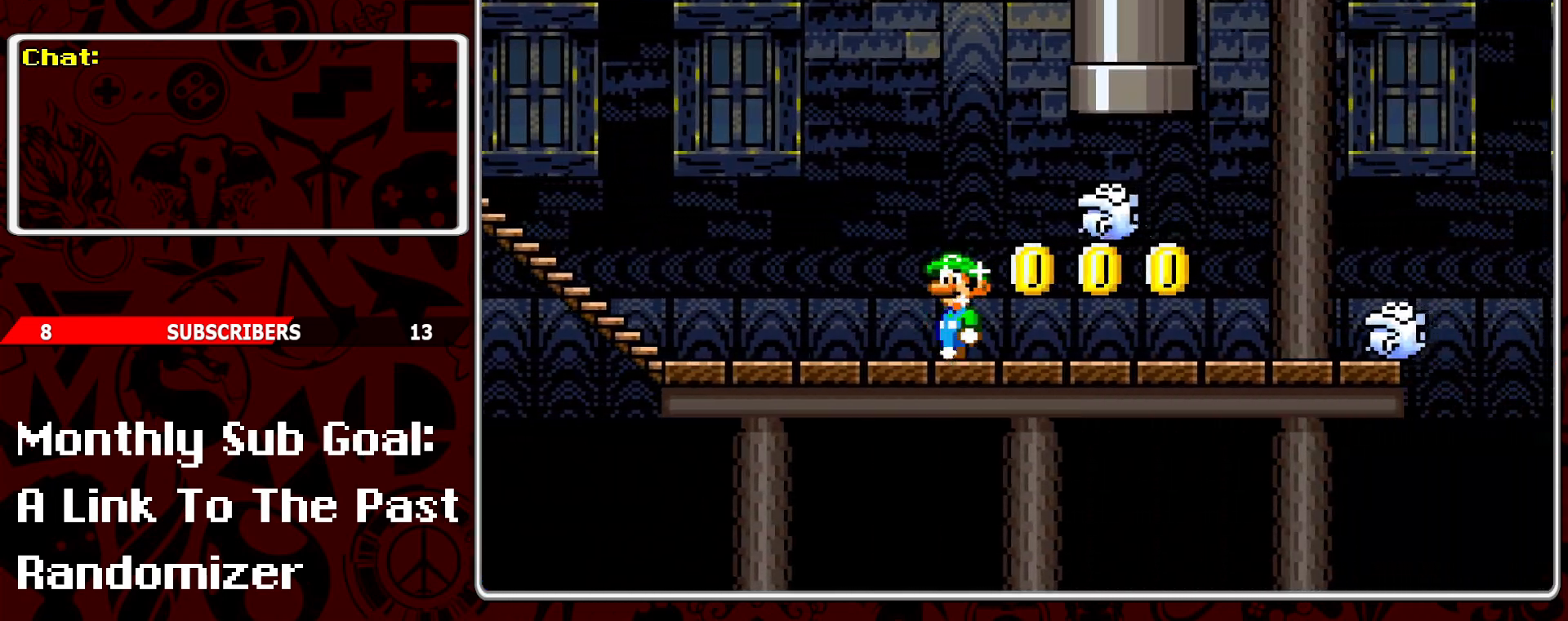
Gameplay with a controller (Nintendo layout); each line is a JSON object with the inputs held at the frame after it. "events" lists button and stick changes between this image and that frame as [ms after this image, input, new state], when the widget could be followed in between. Not read: L3 R3.
{"buttons": ["Y", "DPAD_RIGHT"], "events": [[200, "DPAD_RIGHT", "down"]]}
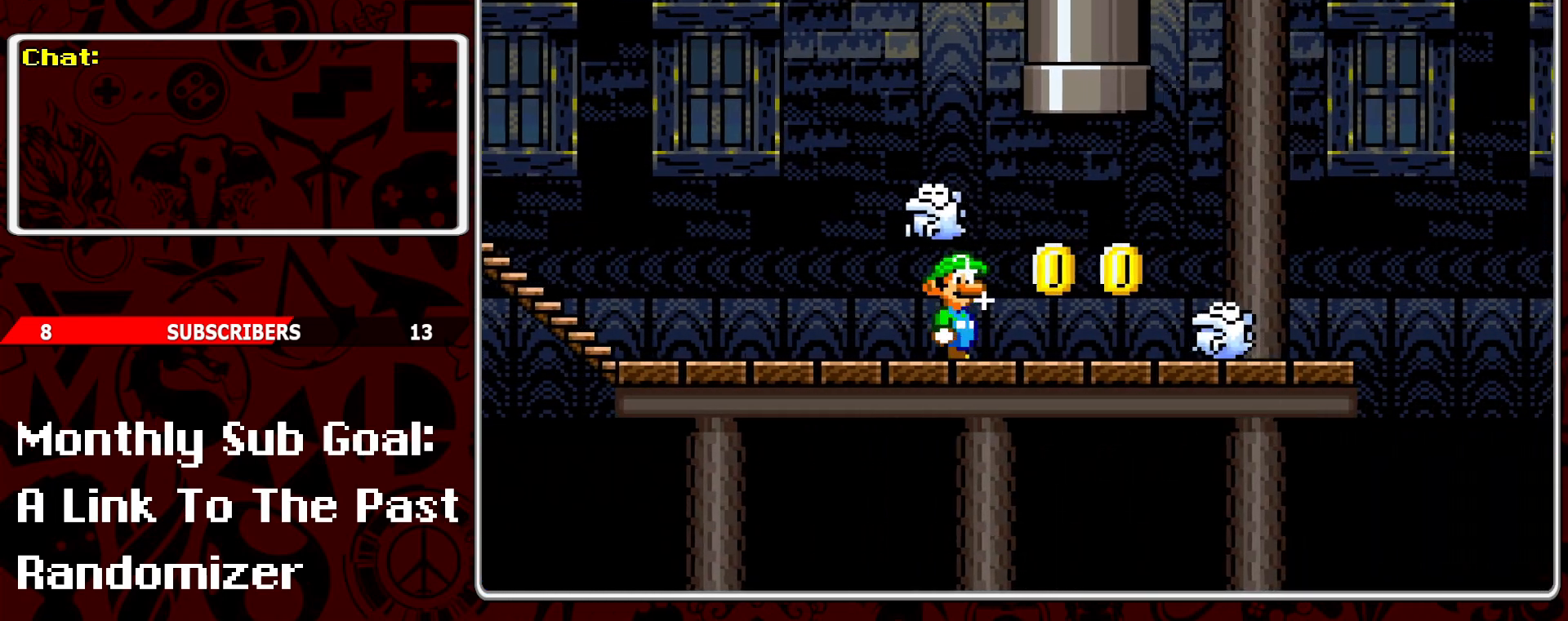
{"buttons": ["Y", "DPAD_LEFT"], "events": [[100, "A", "down"], [200, "A", "up"], [300, "DPAD_RIGHT", "up"], [383, "DPAD_LEFT", "down"]]}
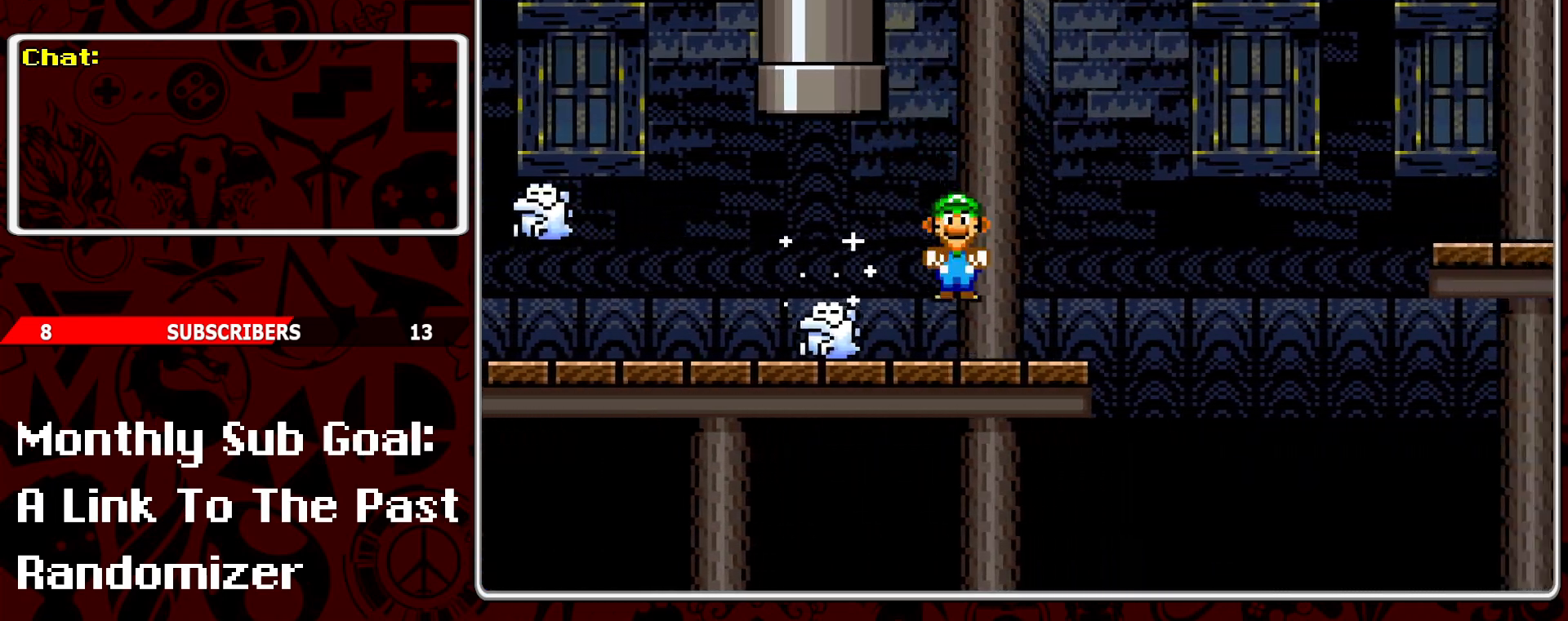
{"buttons": ["Y", "DPAD_RIGHT"], "events": [[17, "DPAD_LEFT", "up"], [167, "DPAD_RIGHT", "down"]]}
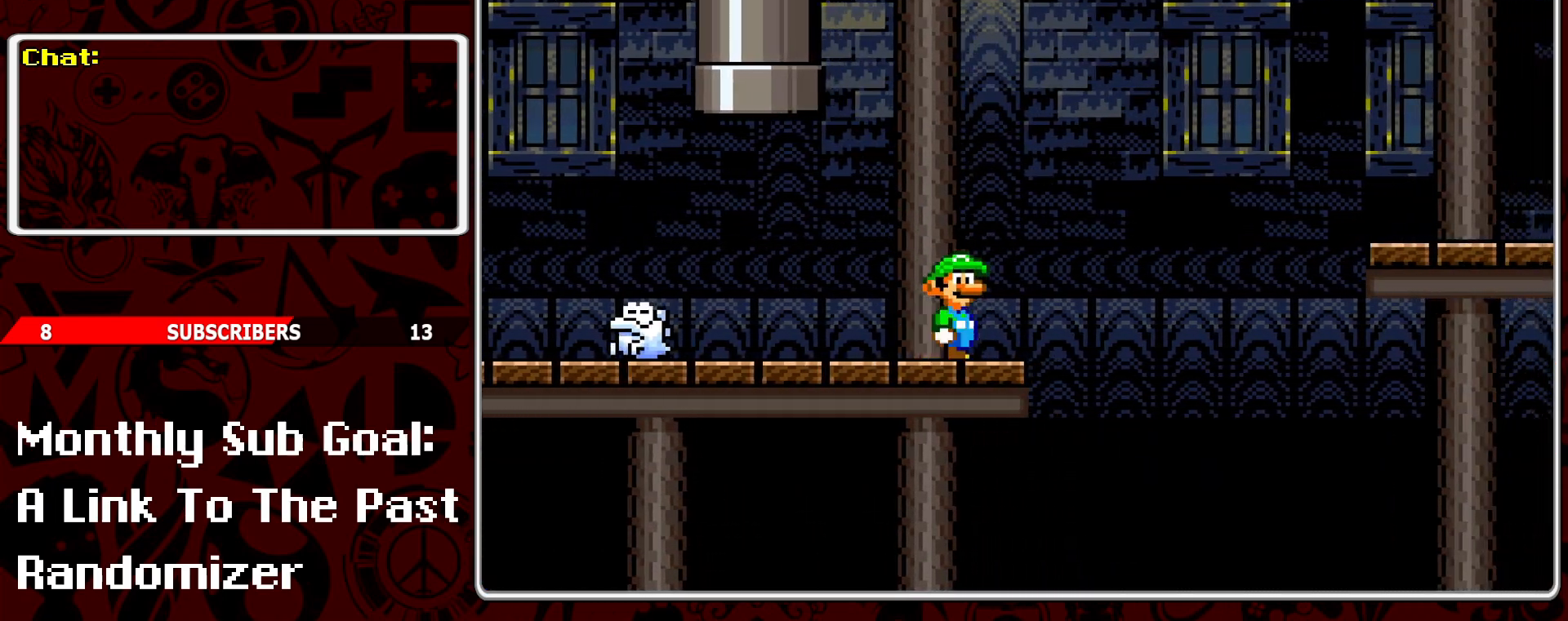
{"buttons": ["Y", "DPAD_RIGHT"], "events": [[33, "B", "down"], [483, "B", "up"]]}
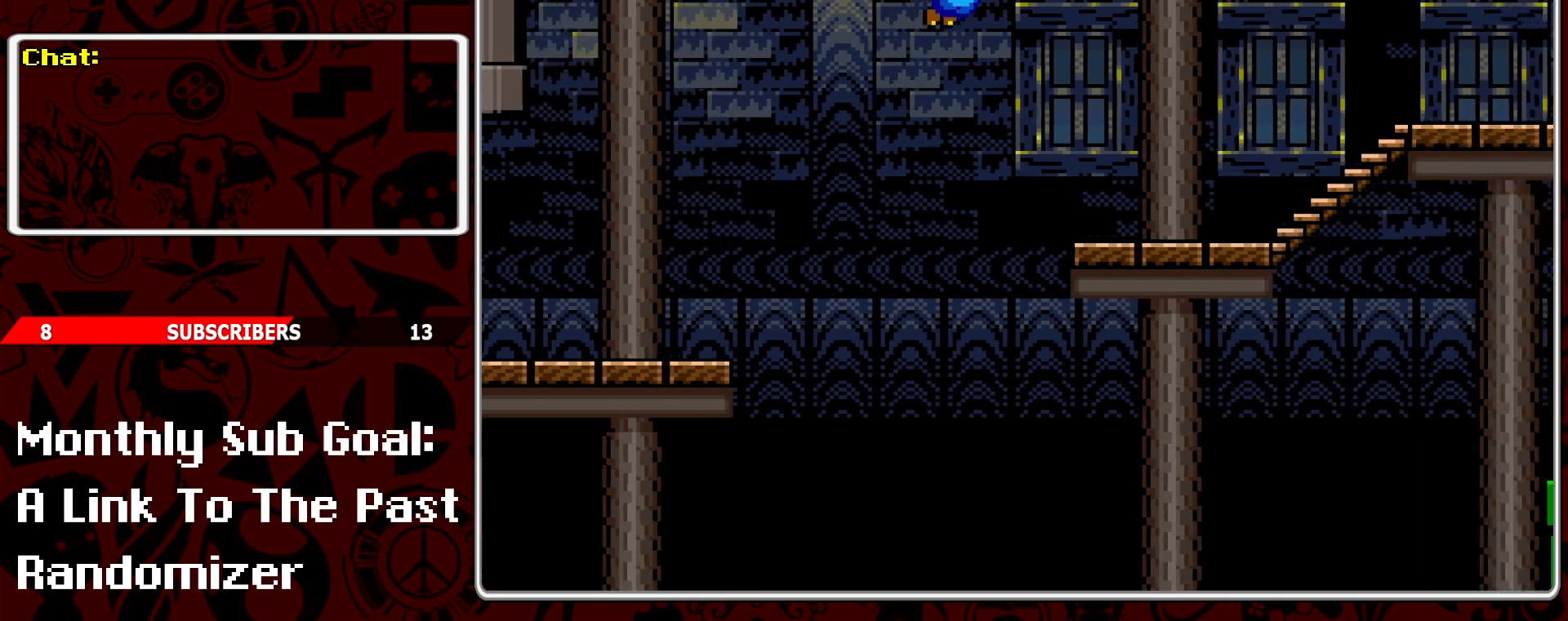
{"buttons": ["A", "Y", "DPAD_RIGHT"], "events": [[417, "A", "down"]]}
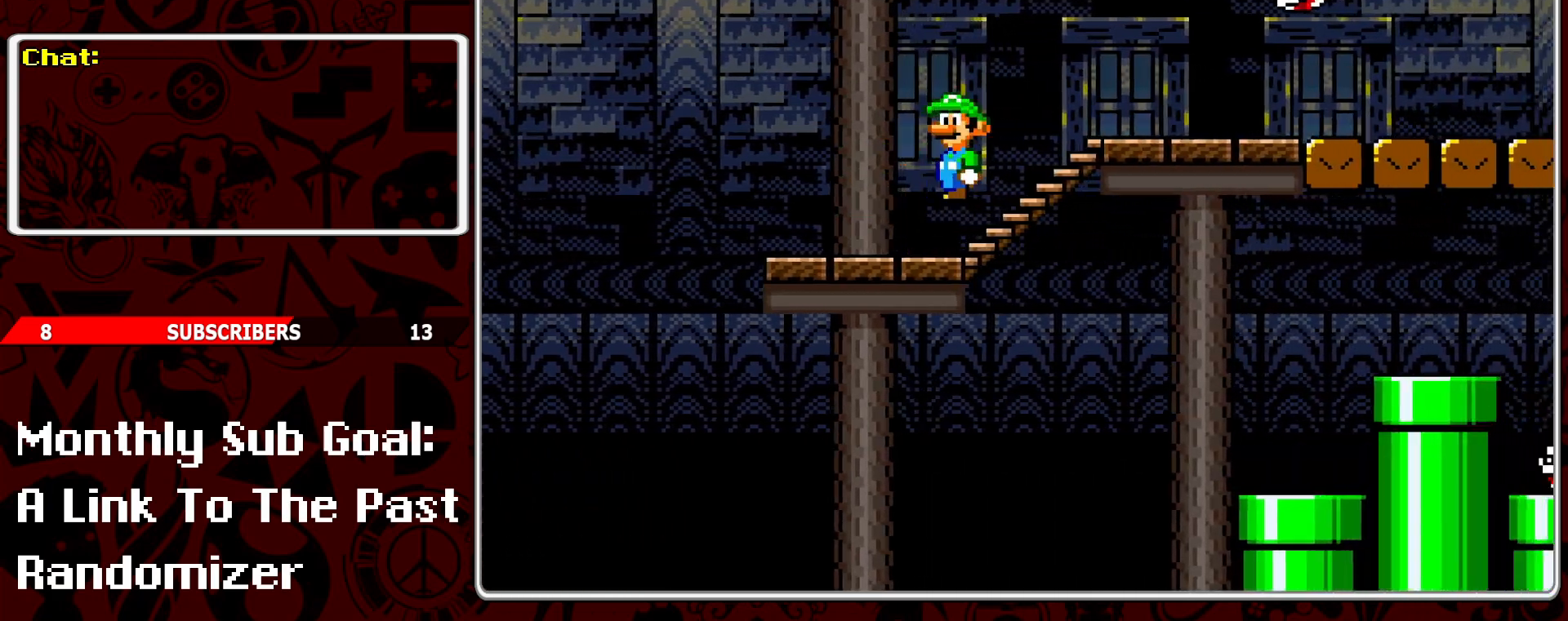
{"buttons": ["Y", "DPAD_RIGHT"], "events": [[50, "A", "up"]]}
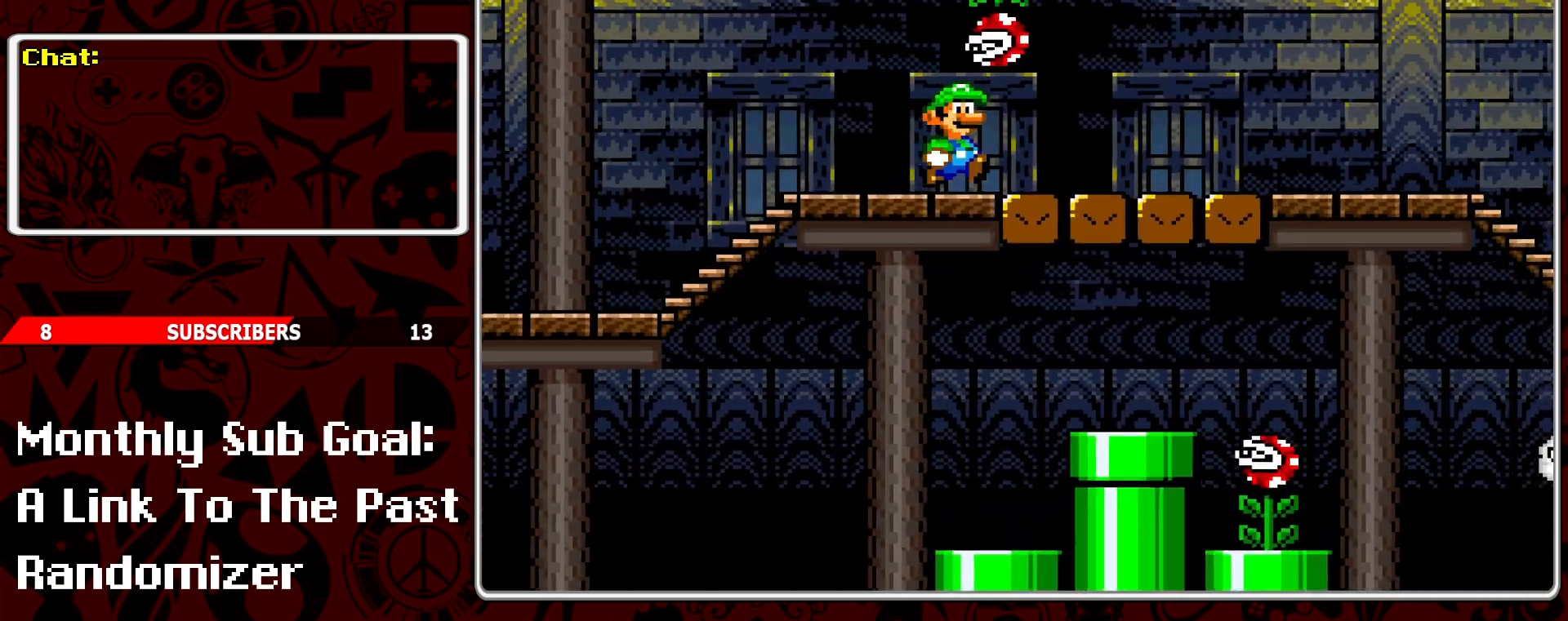
{"buttons": ["Y", "DPAD_RIGHT"], "events": []}
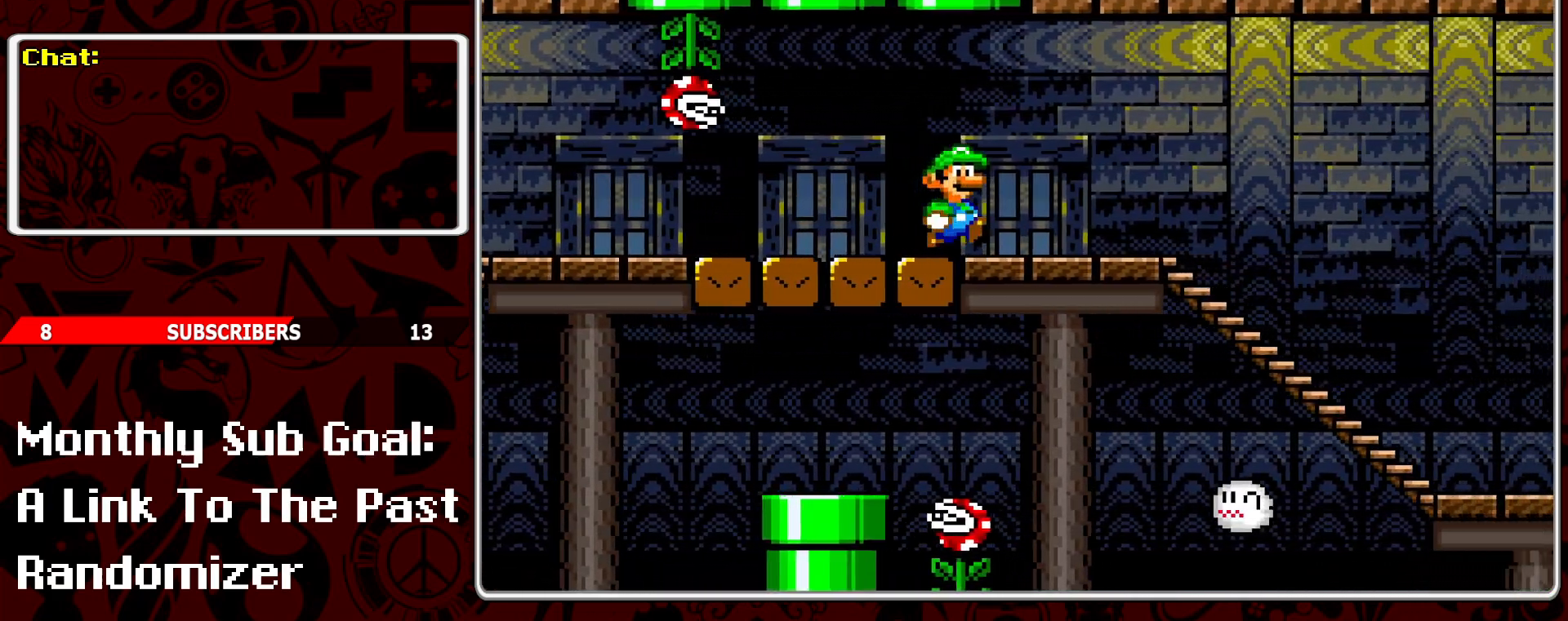
{"buttons": ["Y", "DPAD_RIGHT"], "events": []}
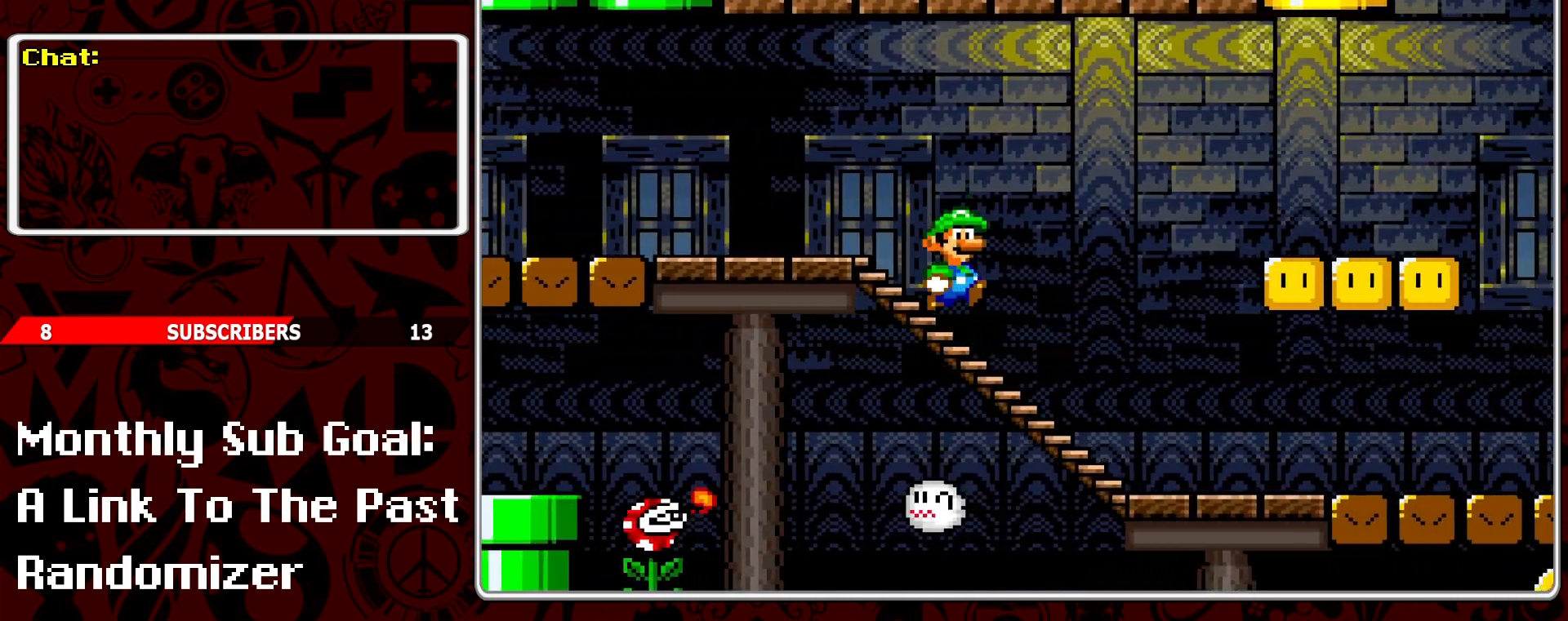
{"buttons": ["Y"], "events": [[133, "DPAD_RIGHT", "up"], [217, "DPAD_RIGHT", "down"], [333, "DPAD_RIGHT", "up"]]}
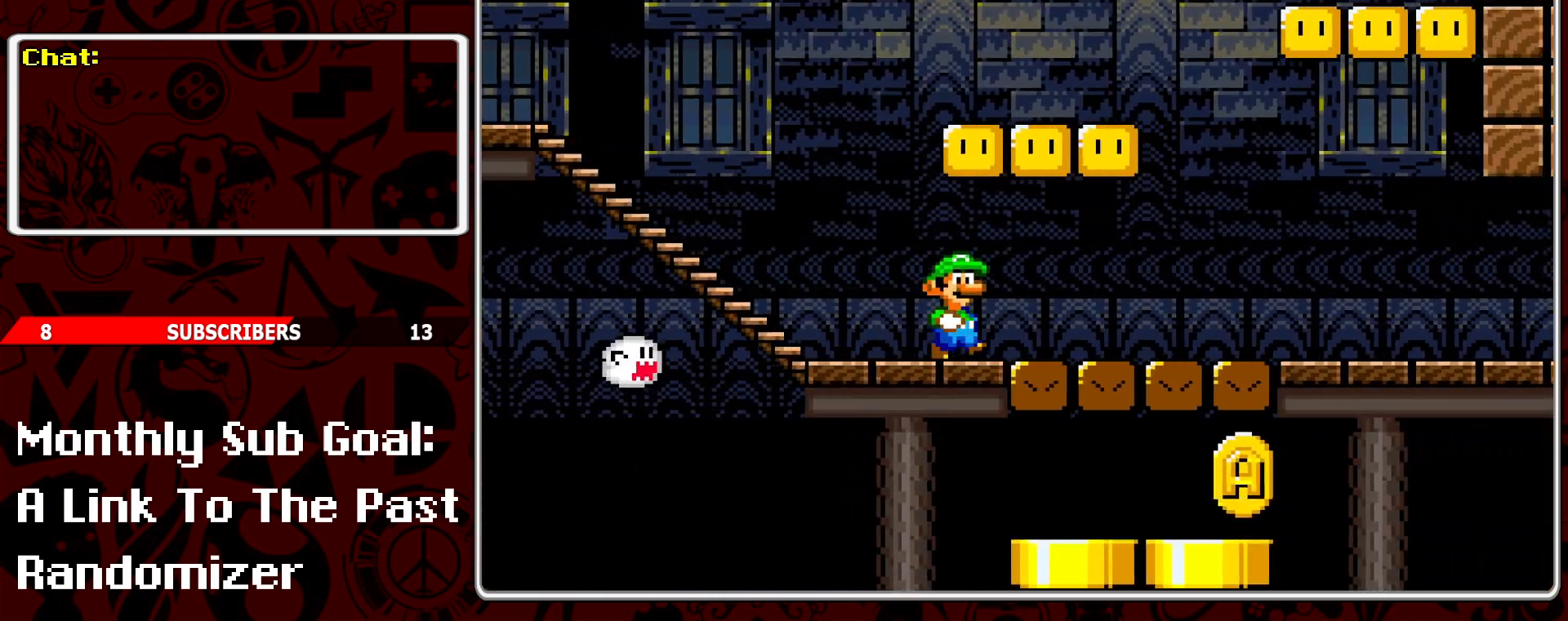
{"buttons": ["Y", "DPAD_LEFT"], "events": [[83, "DPAD_RIGHT", "down"], [433, "DPAD_RIGHT", "up"], [483, "DPAD_LEFT", "down"]]}
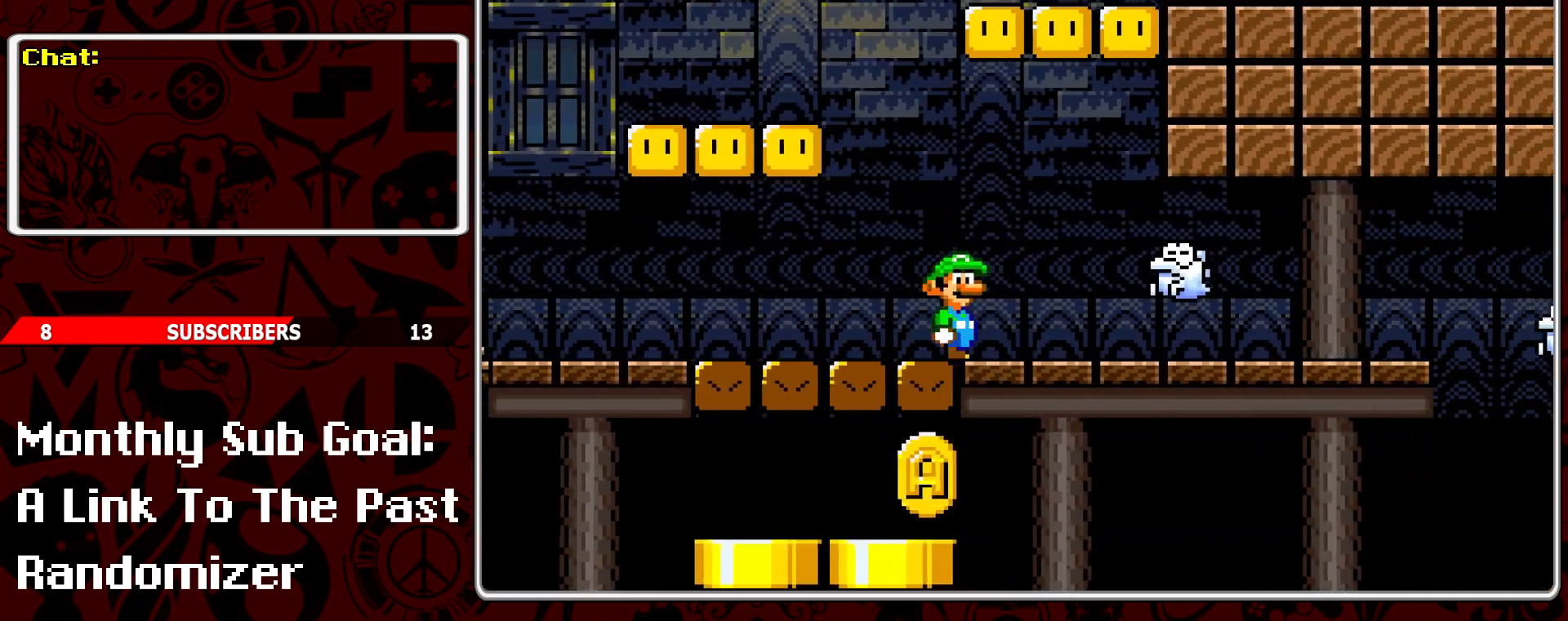
{"buttons": ["Y", "DPAD_DOWN"], "events": [[183, "DPAD_LEFT", "up"], [300, "DPAD_DOWN", "down"]]}
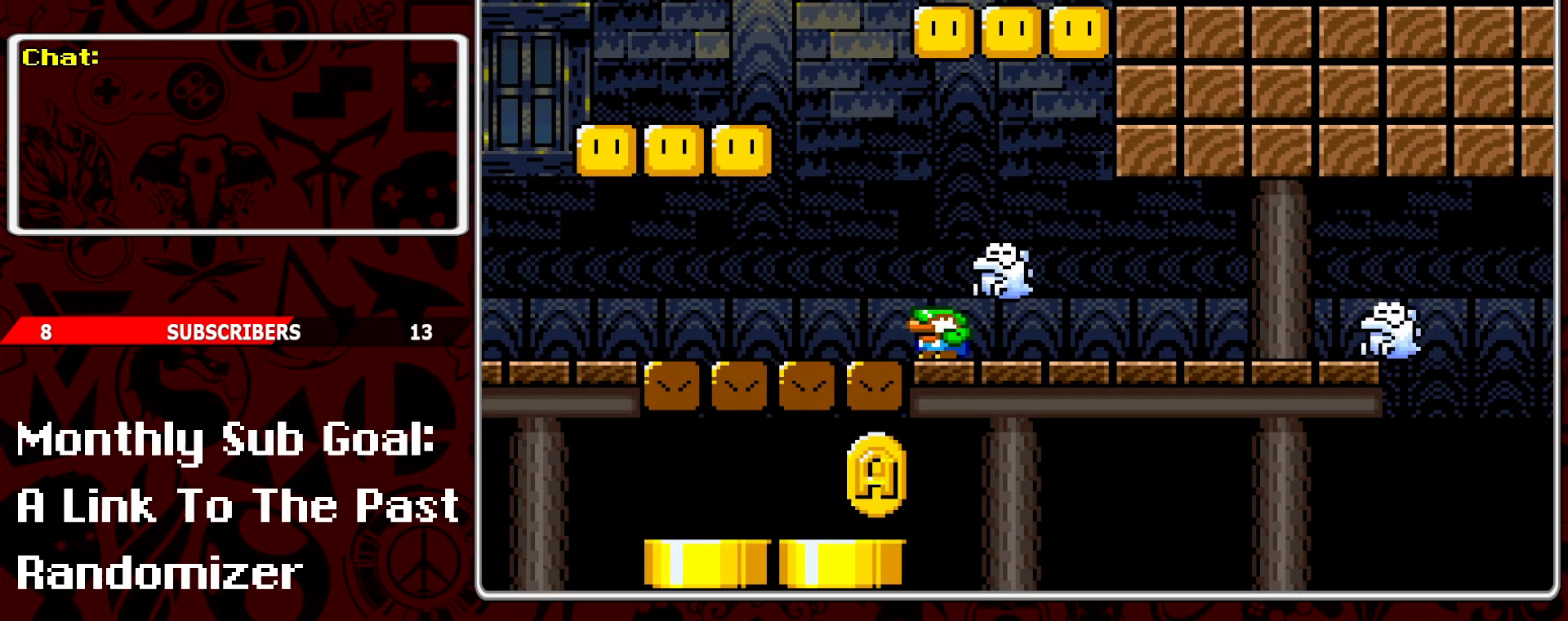
{"buttons": ["Y", "DPAD_DOWN"], "events": []}
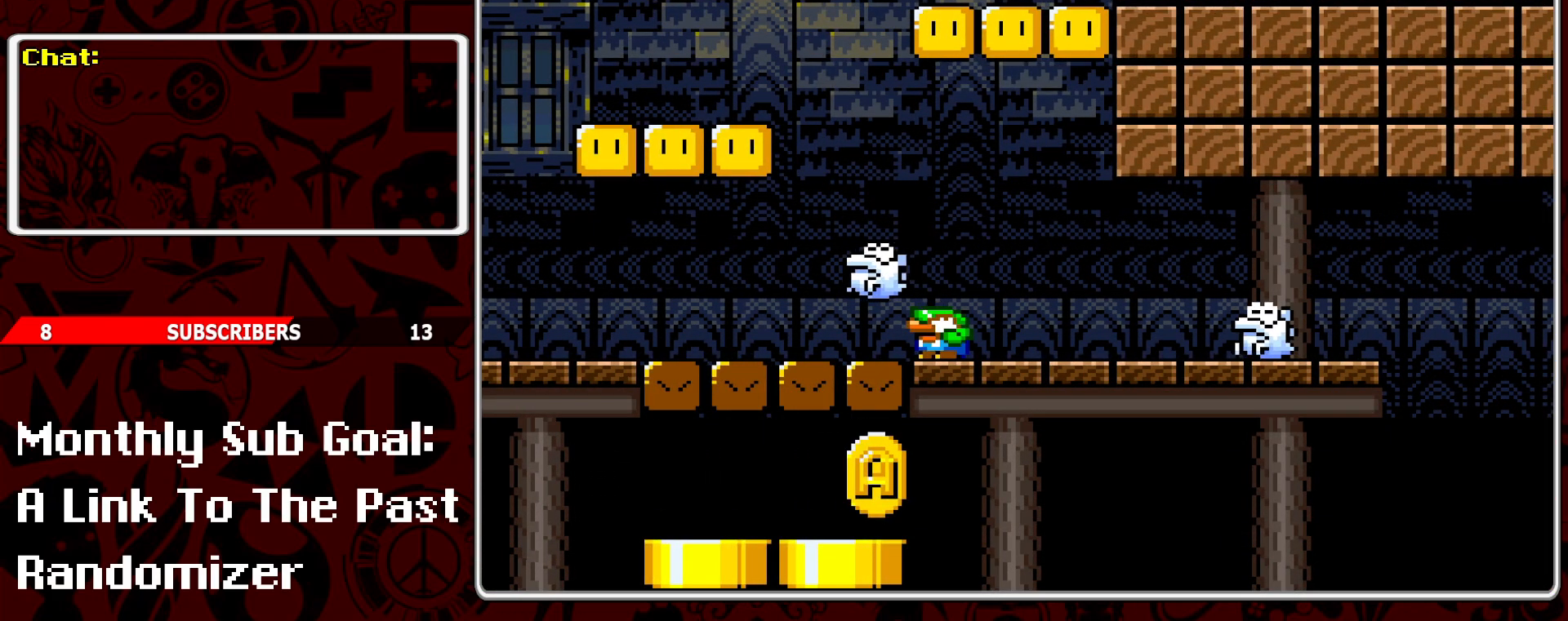
{"buttons": ["Y", "DPAD_RIGHT"], "events": [[250, "DPAD_DOWN", "up"], [433, "DPAD_RIGHT", "down"]]}
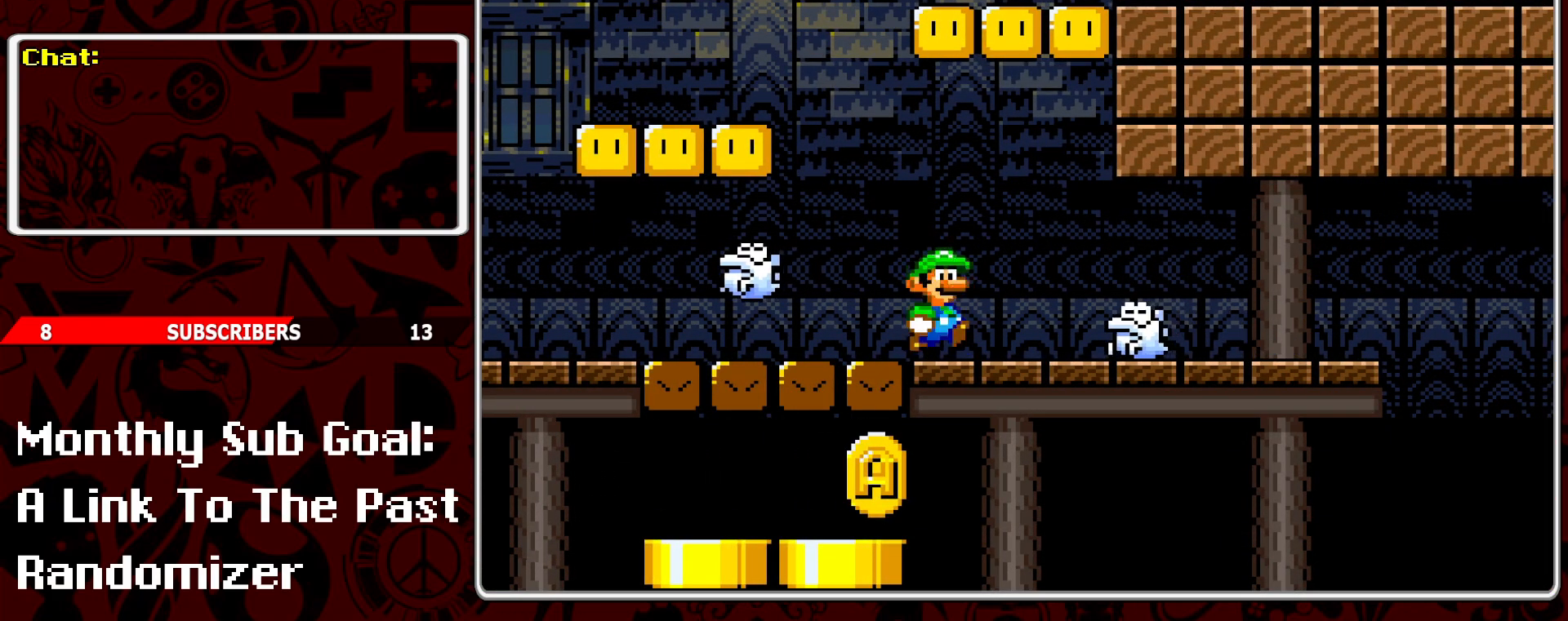
{"buttons": ["Y"], "events": [[50, "A", "down"], [200, "A", "up"], [317, "DPAD_RIGHT", "up"]]}
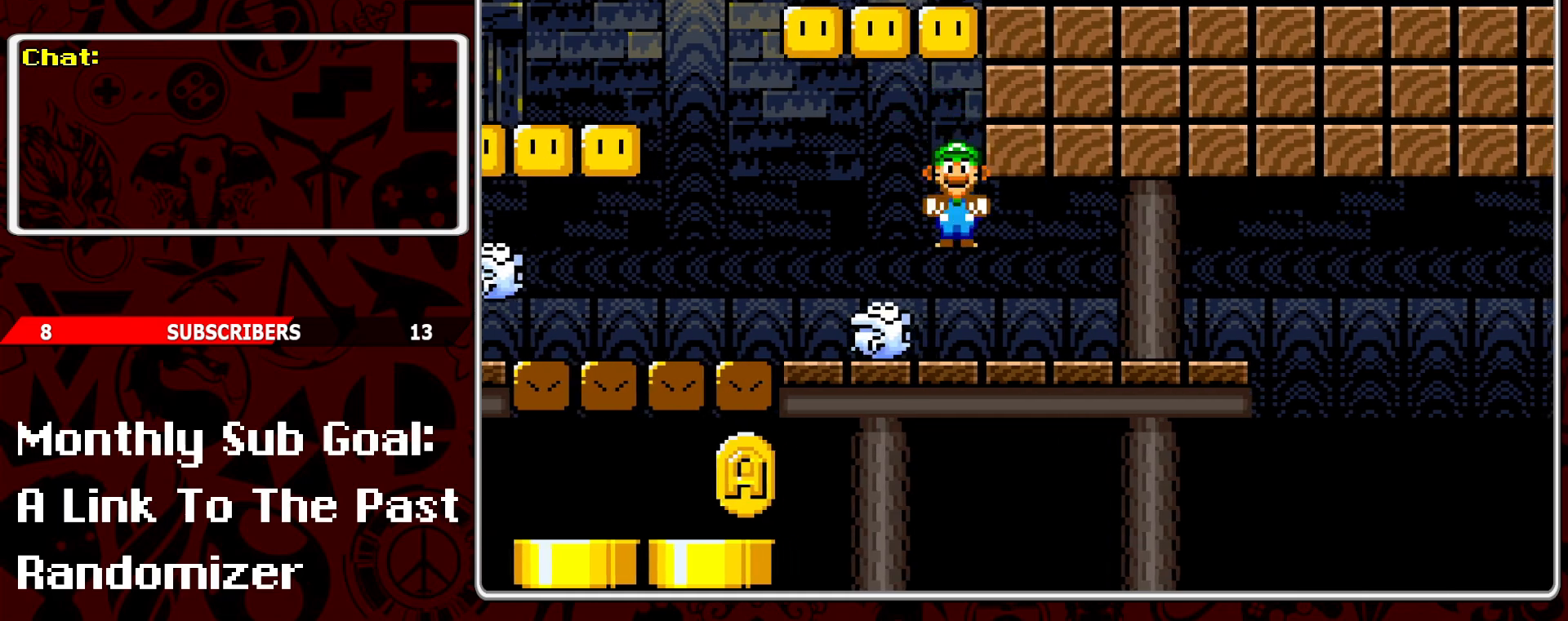
{"buttons": ["Y"], "events": [[33, "DPAD_RIGHT", "down"], [450, "DPAD_RIGHT", "up"]]}
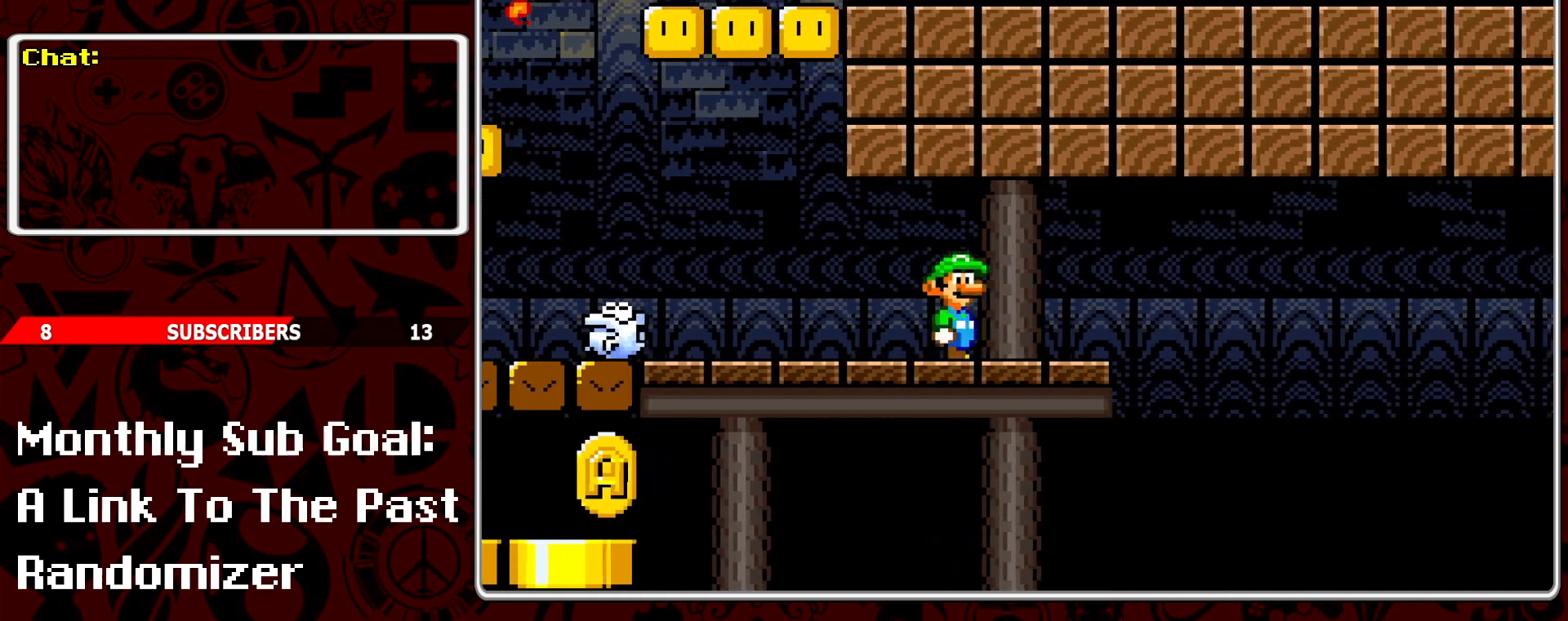
{"buttons": ["Y", "DPAD_LEFT"], "events": [[117, "DPAD_LEFT", "down"], [250, "DPAD_LEFT", "up"], [500, "DPAD_LEFT", "down"]]}
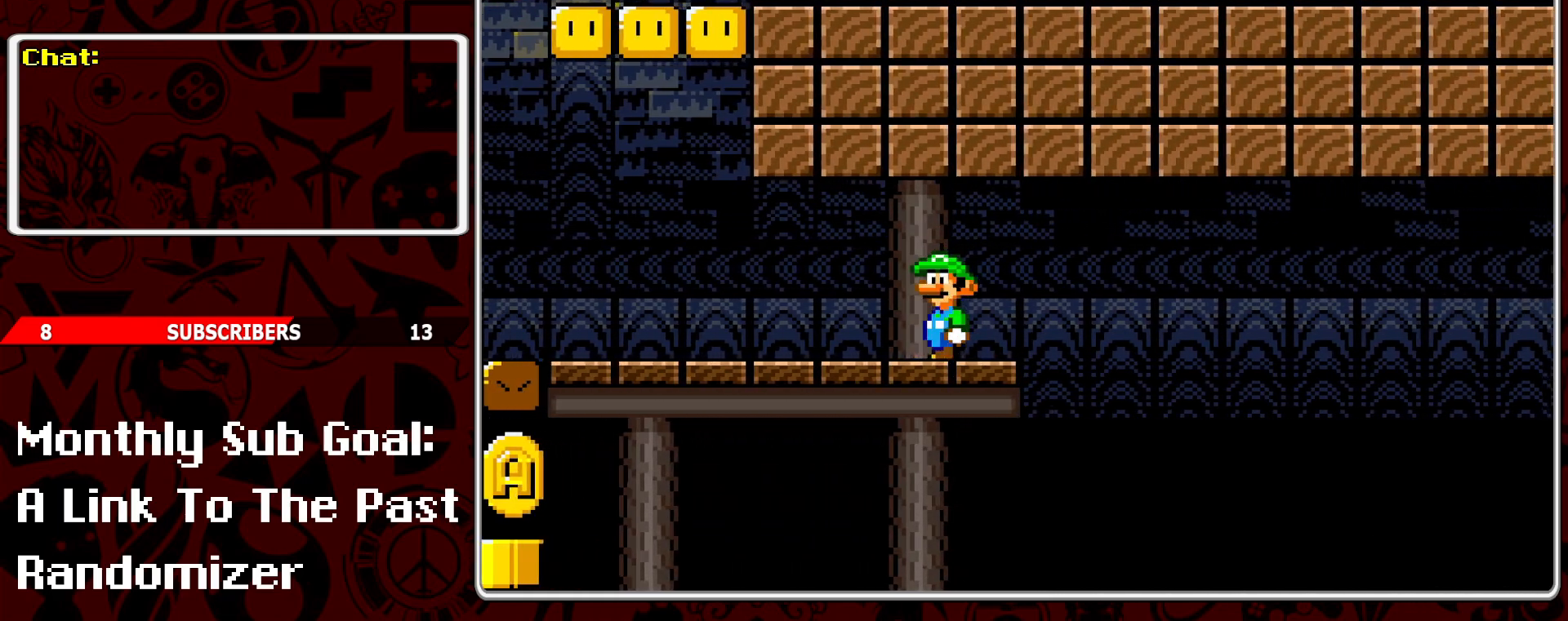
{"buttons": ["Y", "DPAD_LEFT"], "events": []}
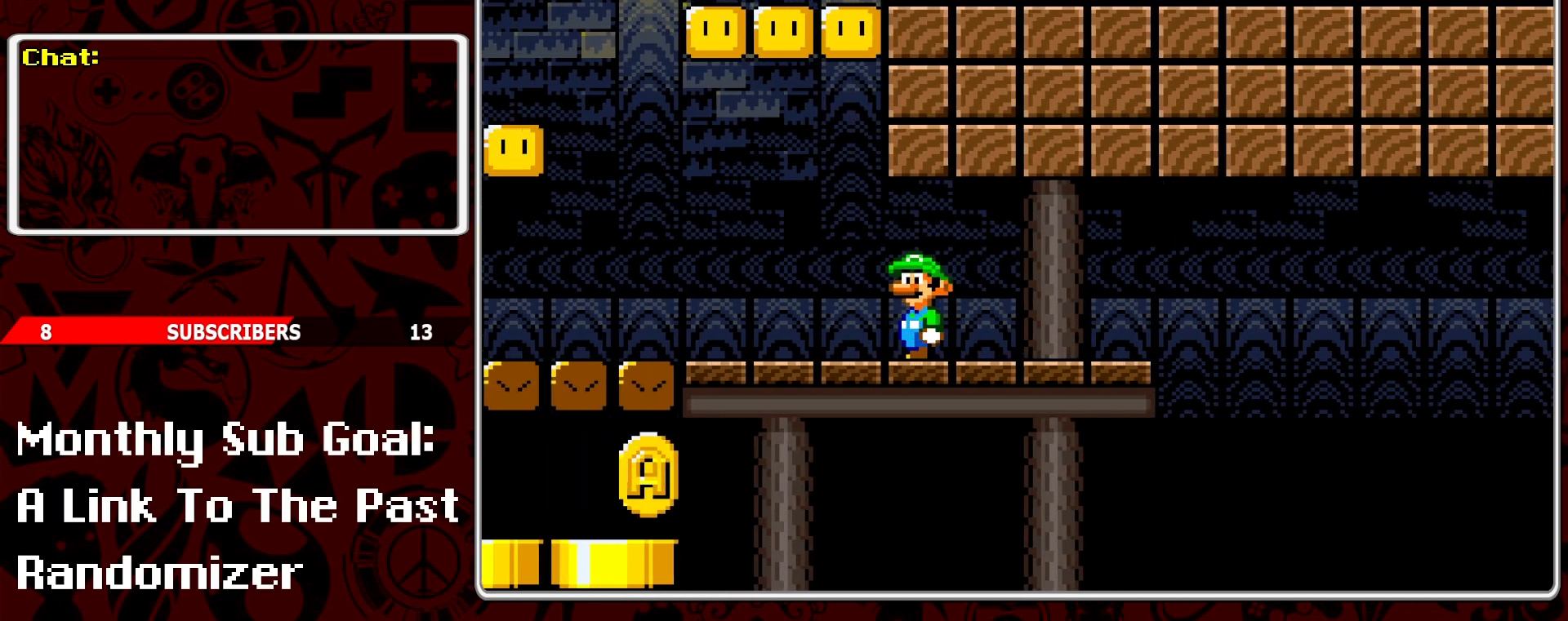
{"buttons": ["Y"], "events": [[250, "DPAD_LEFT", "up"], [350, "DPAD_RIGHT", "down"], [450, "DPAD_RIGHT", "up"]]}
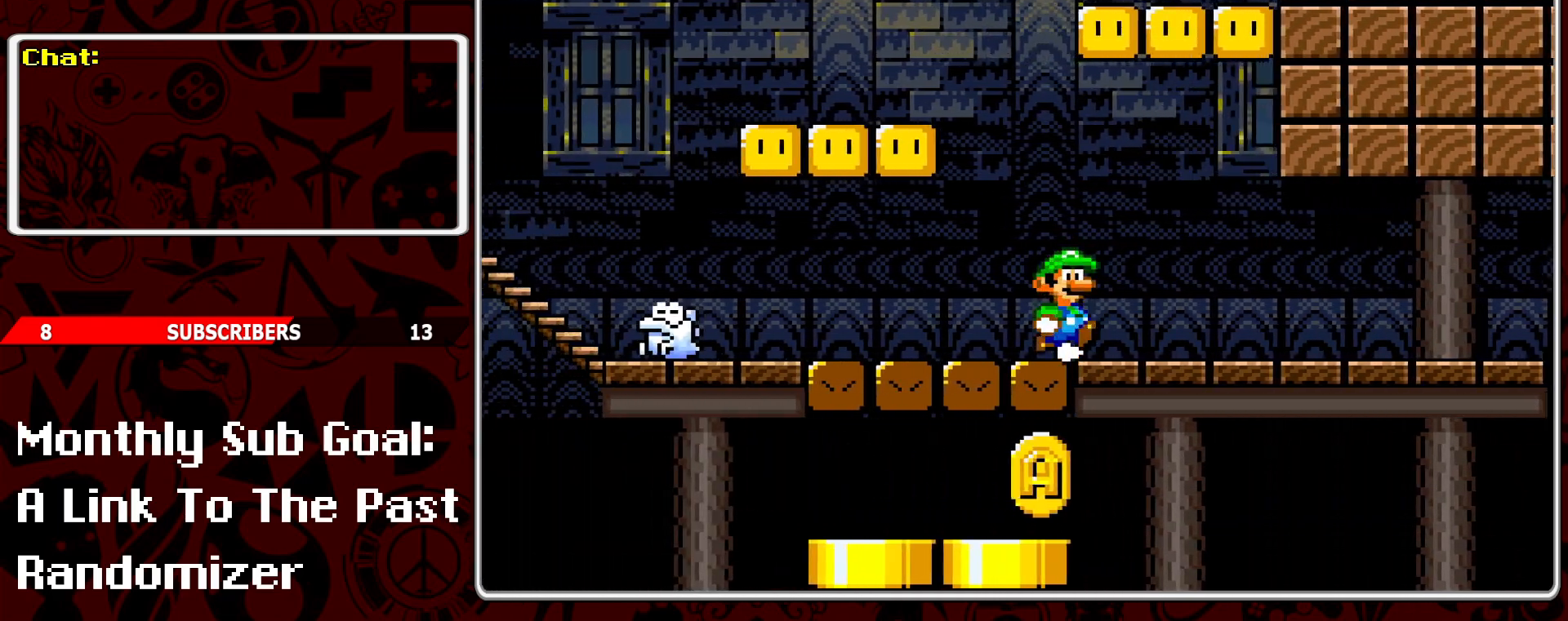
{"buttons": ["B", "Y", "DPAD_LEFT"], "events": [[217, "DPAD_LEFT", "down"], [283, "B", "down"], [350, "DPAD_LEFT", "up"], [383, "DPAD_LEFT", "down"]]}
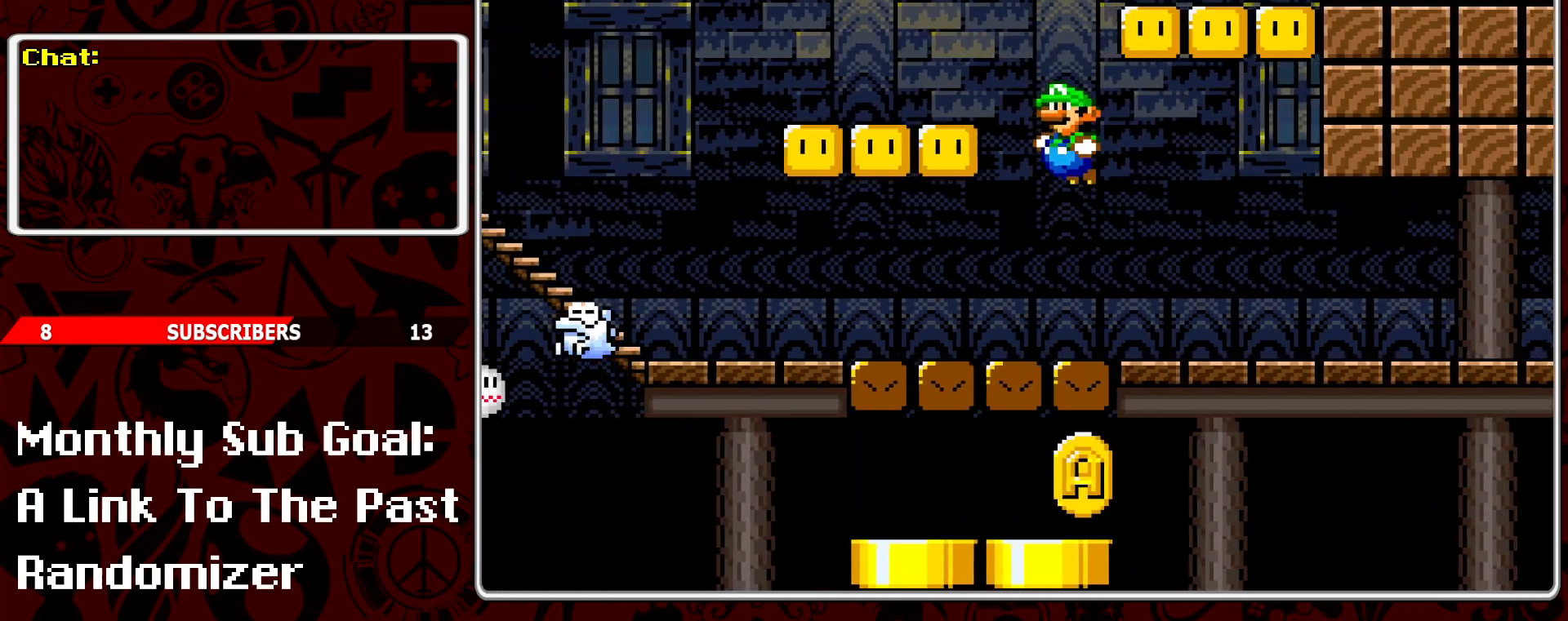
{"buttons": ["Y"], "events": [[167, "B", "up"], [167, "DPAD_LEFT", "up"], [300, "DPAD_RIGHT", "down"], [400, "DPAD_RIGHT", "up"]]}
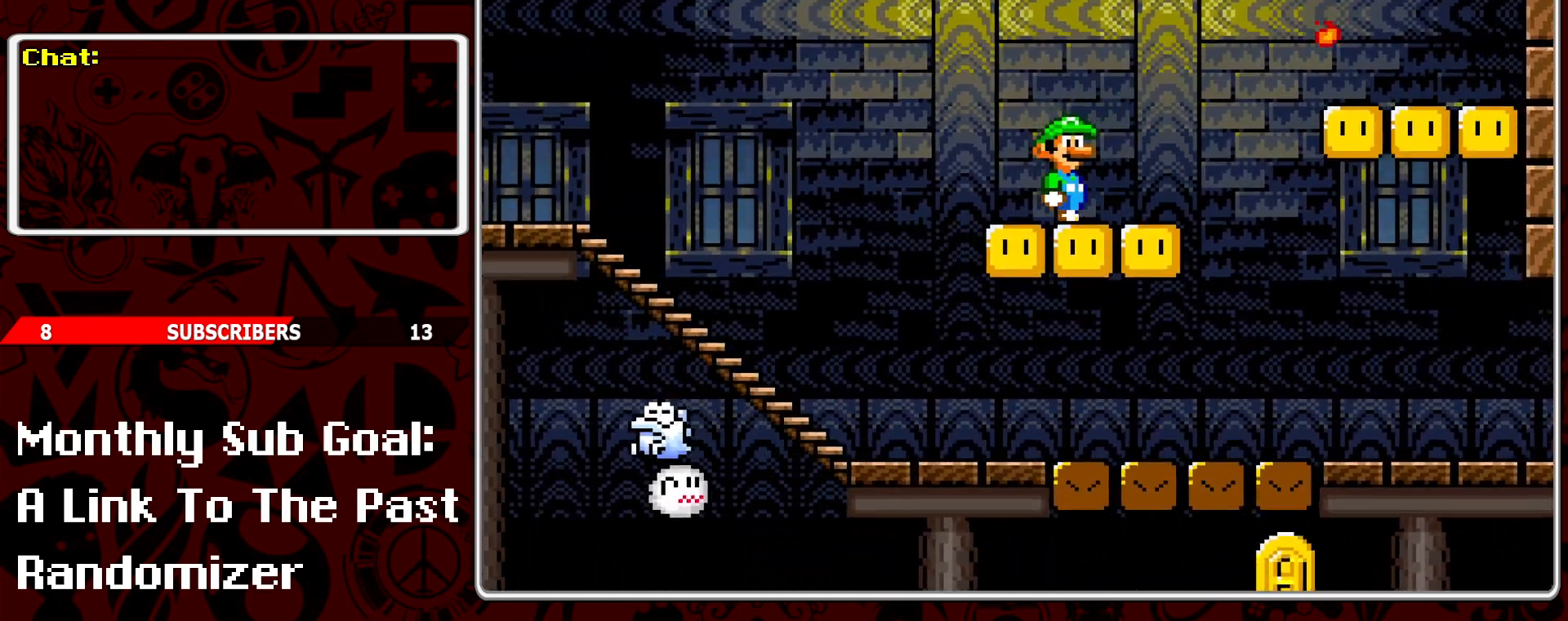
{"buttons": ["Y"], "events": [[217, "DPAD_LEFT", "down"], [300, "DPAD_LEFT", "up"]]}
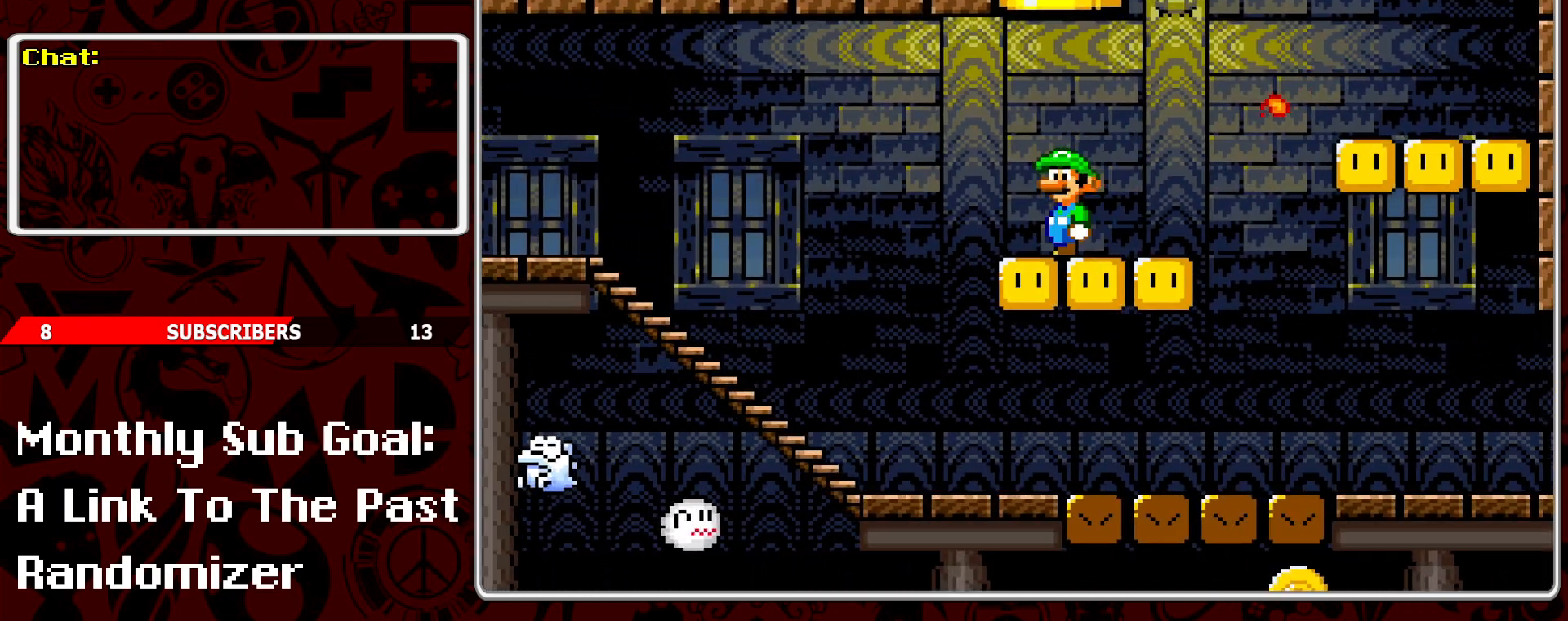
{"buttons": ["B", "Y", "DPAD_RIGHT"], "events": [[67, "DPAD_RIGHT", "down"], [117, "DPAD_RIGHT", "up"], [283, "DPAD_RIGHT", "down"], [467, "B", "down"]]}
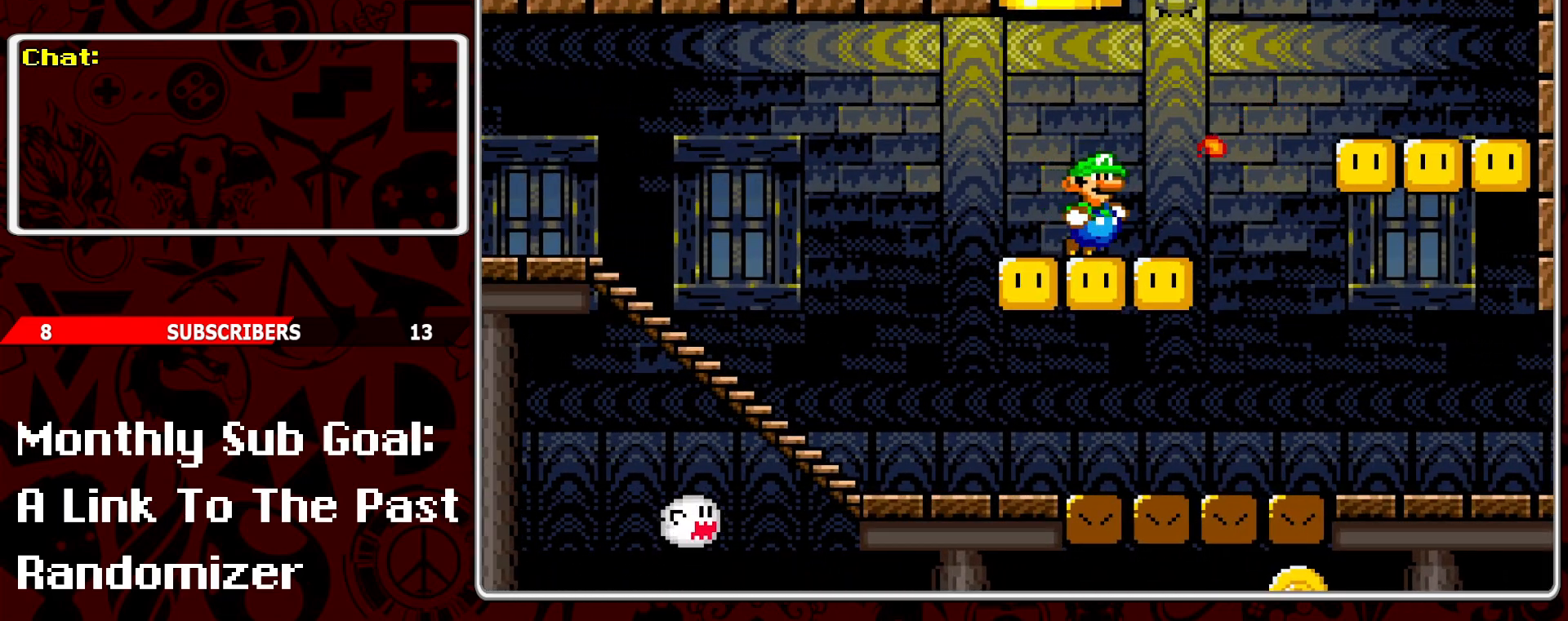
{"buttons": ["Y"], "events": [[167, "B", "up"], [200, "DPAD_RIGHT", "up"], [283, "DPAD_LEFT", "down"], [417, "DPAD_LEFT", "up"]]}
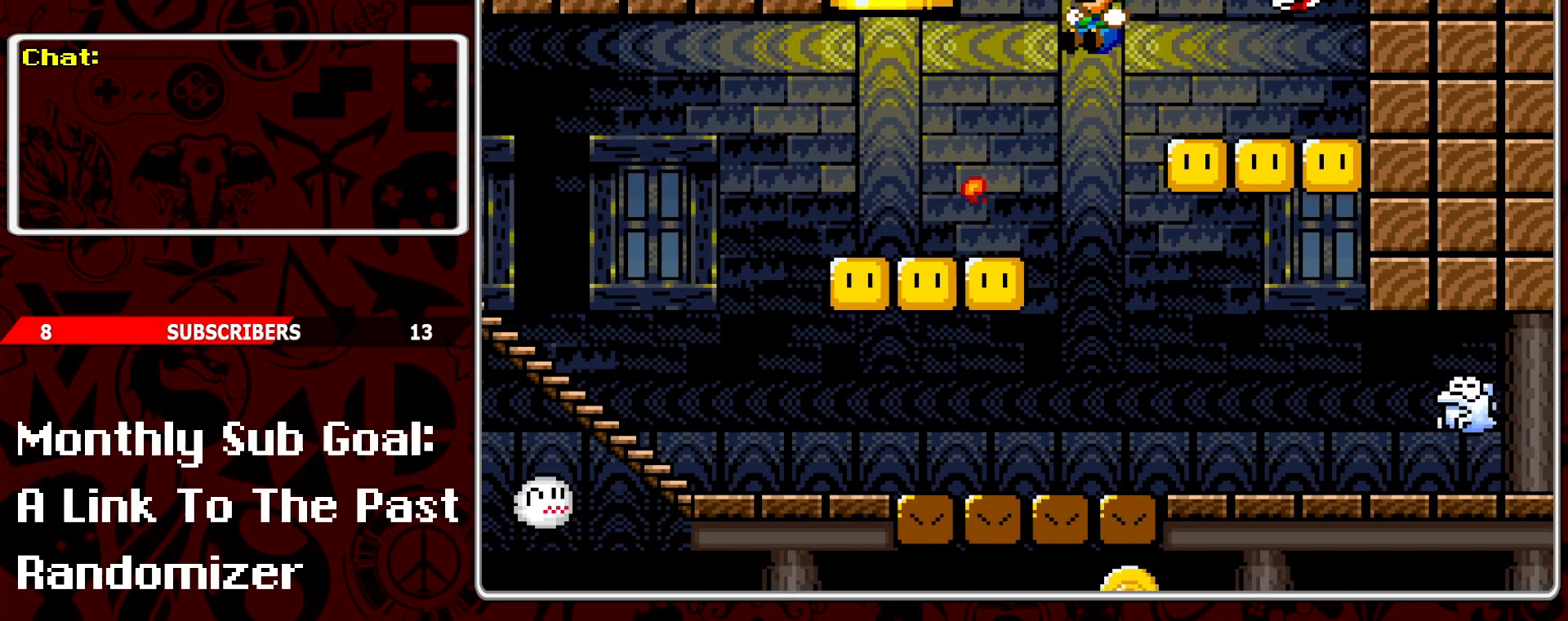
{"buttons": ["B", "Y"], "events": [[33, "DPAD_RIGHT", "down"], [417, "B", "down"], [467, "DPAD_RIGHT", "up"]]}
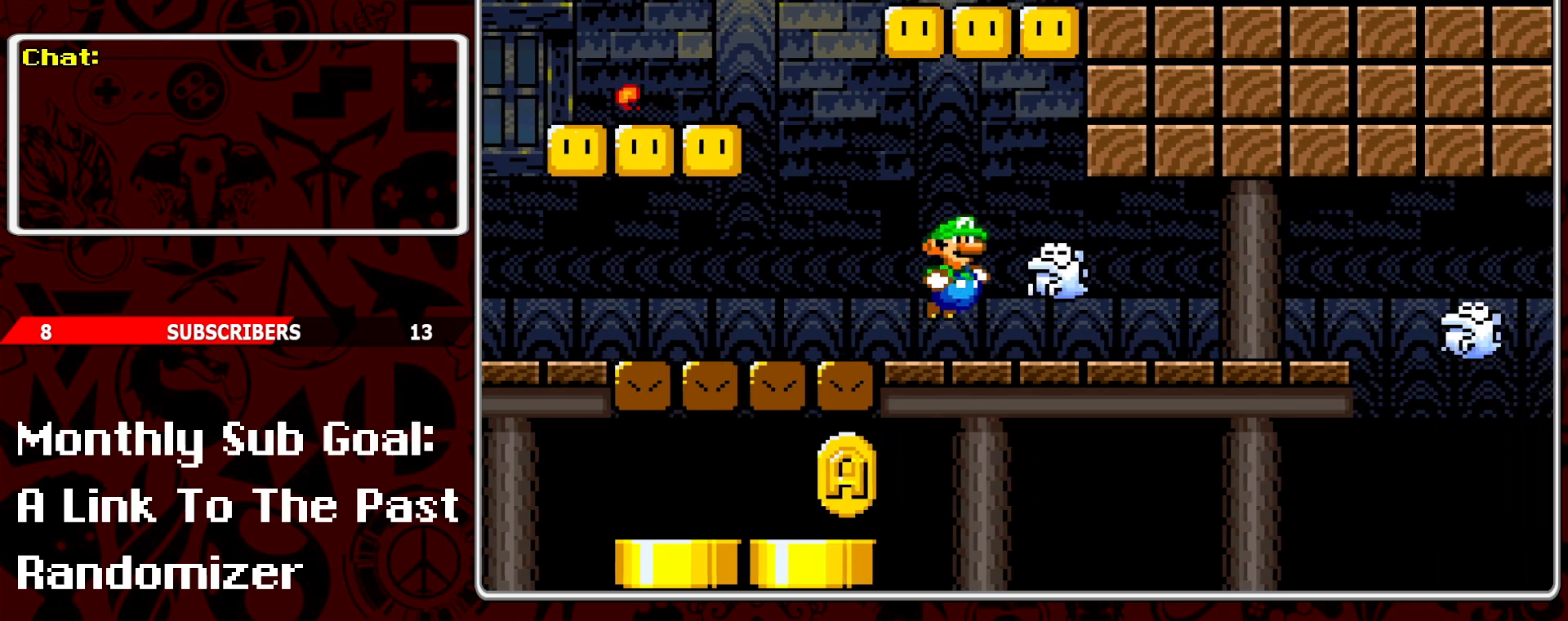
{"buttons": ["Y"], "events": [[17, "DPAD_LEFT", "down"], [167, "DPAD_LEFT", "up"], [217, "DPAD_RIGHT", "down"], [317, "B", "up"], [450, "DPAD_RIGHT", "up"]]}
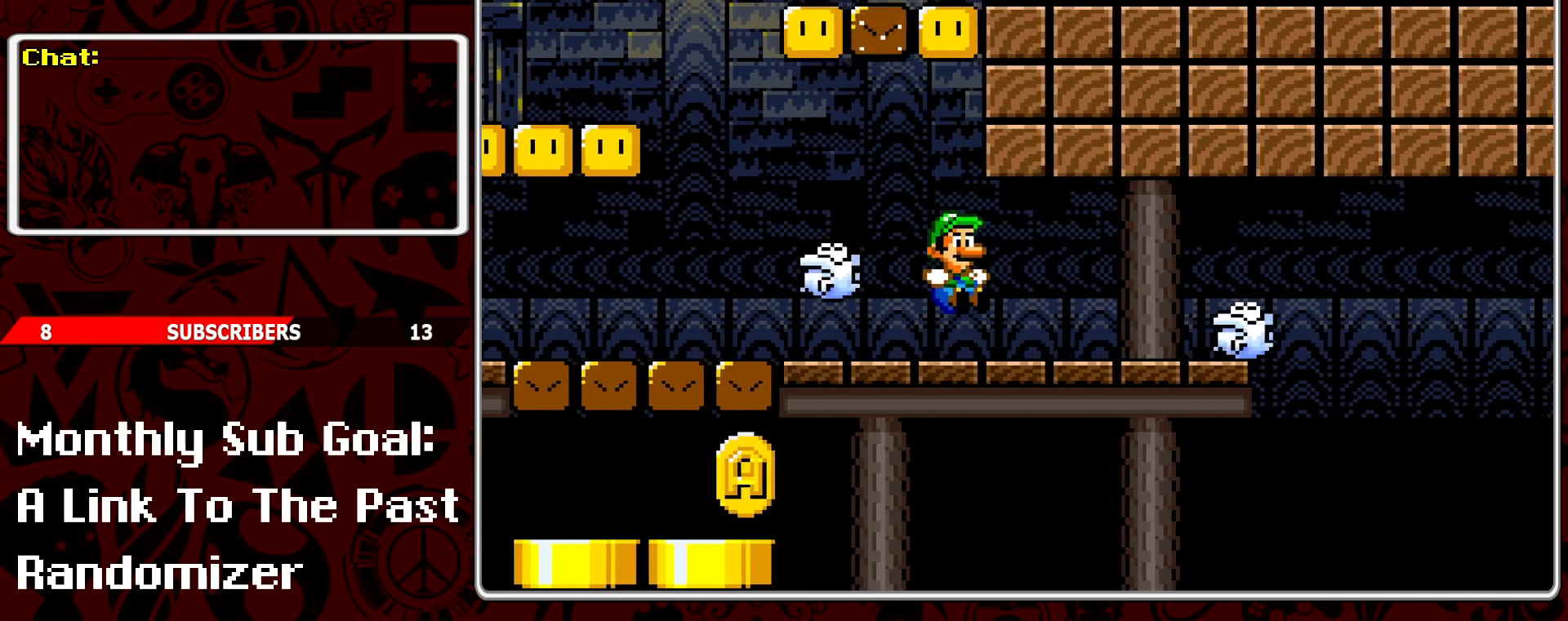
{"buttons": ["Y", "DPAD_RIGHT"], "events": [[50, "DPAD_LEFT", "down"], [267, "DPAD_LEFT", "up"], [483, "DPAD_RIGHT", "down"]]}
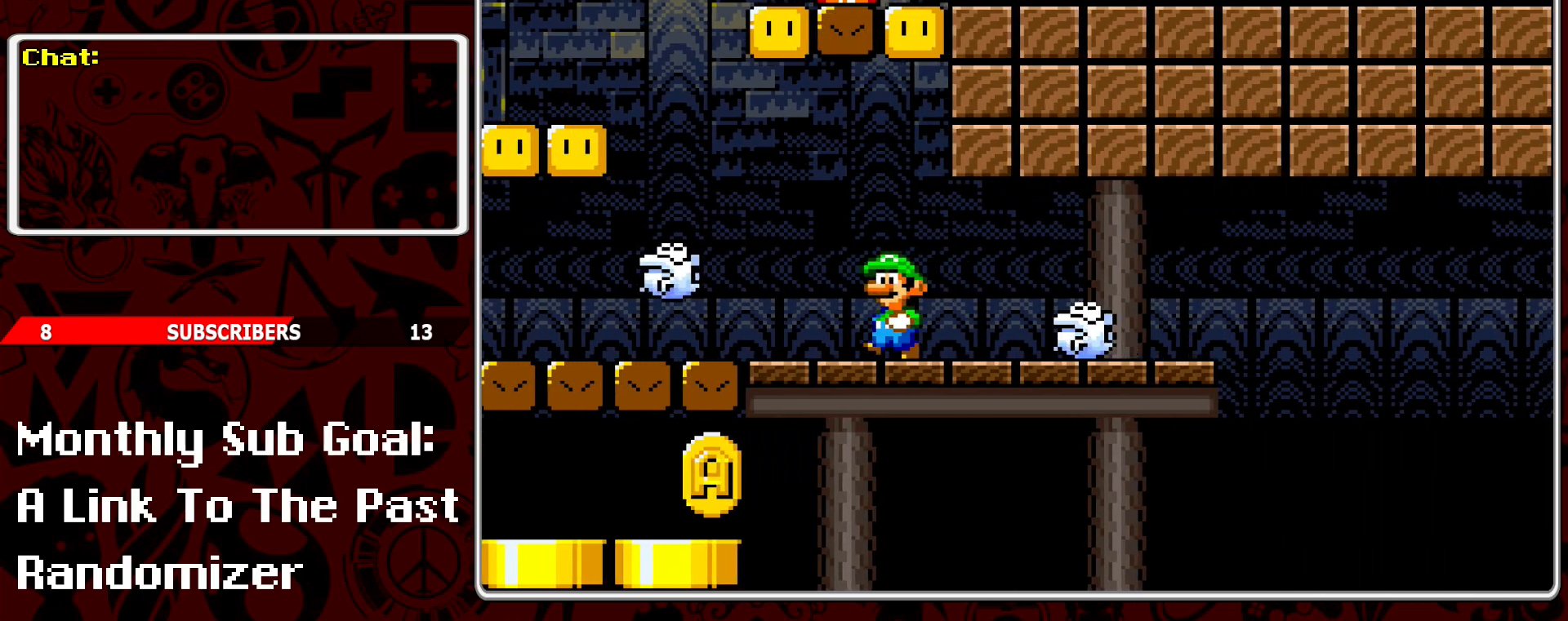
{"buttons": ["Y"], "events": [[33, "DPAD_RIGHT", "up"], [250, "DPAD_LEFT", "down"], [450, "DPAD_LEFT", "up"]]}
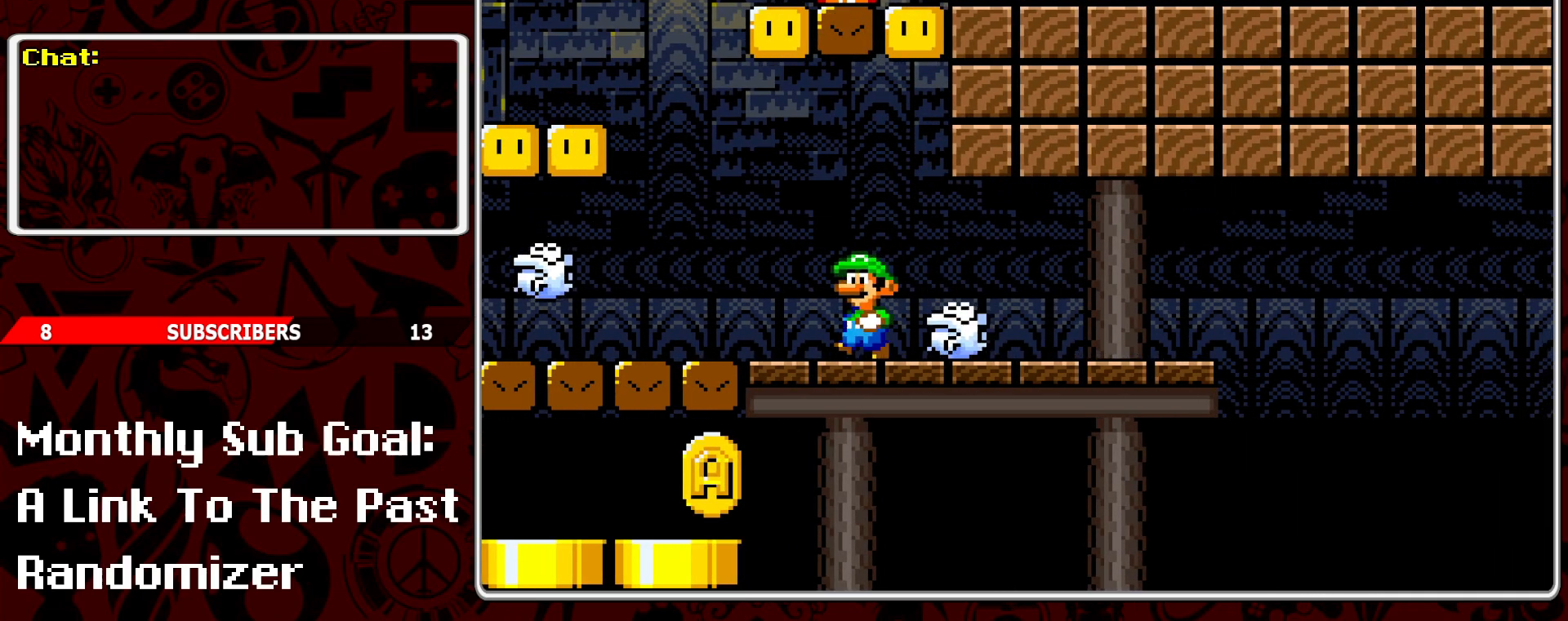
{"buttons": ["Y"], "events": [[17, "B", "down"], [17, "DPAD_RIGHT", "down"], [267, "B", "up"], [317, "DPAD_RIGHT", "up"]]}
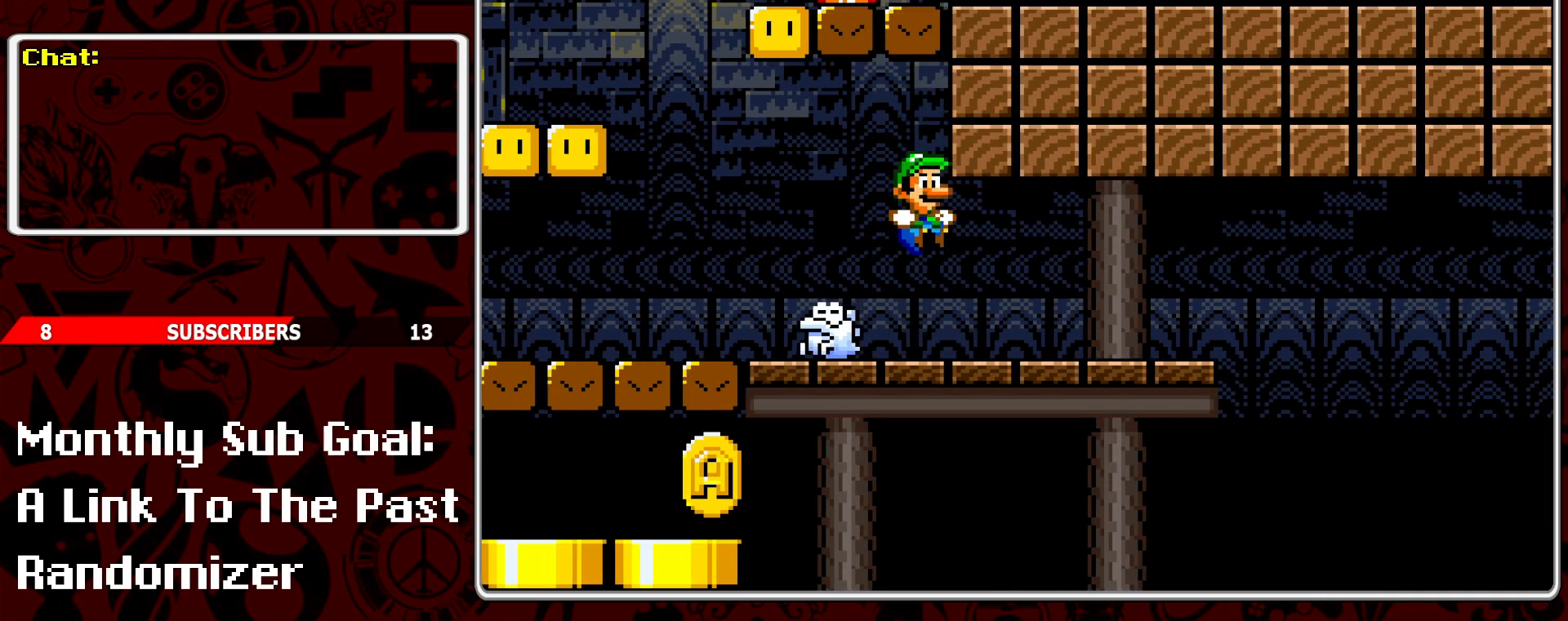
{"buttons": ["Y", "DPAD_LEFT"], "events": [[367, "DPAD_LEFT", "down"]]}